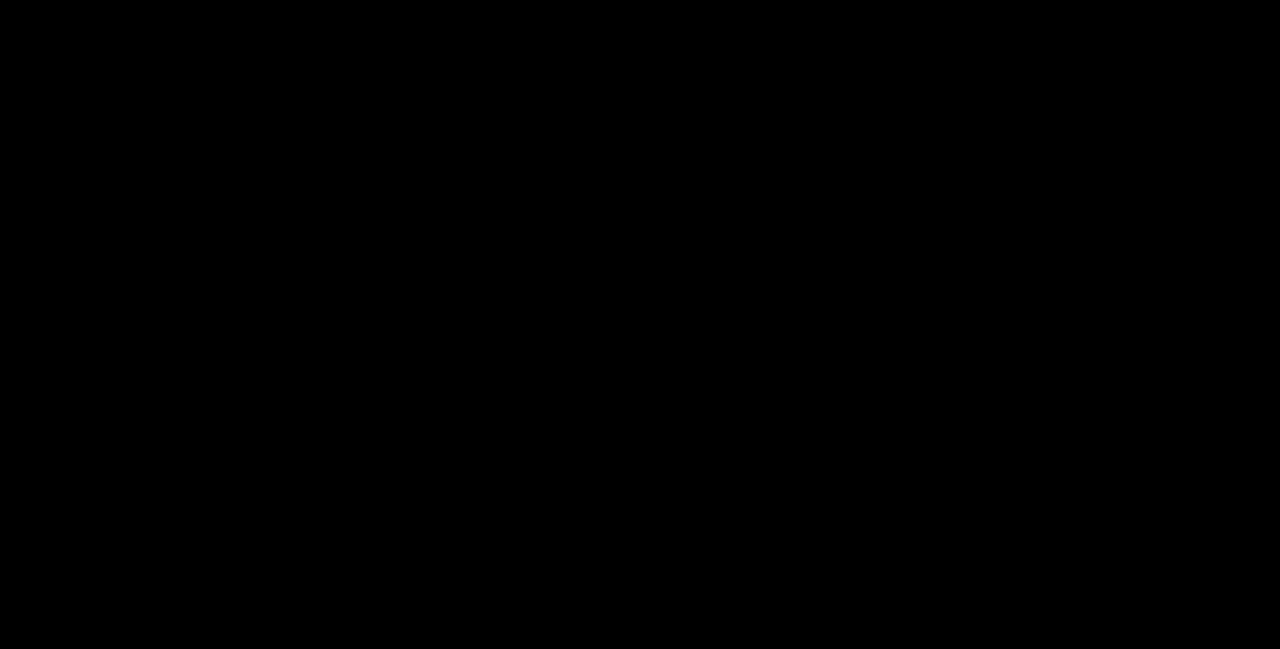
Gameplay with a controller (arcade stick); each line is a JSON object with the inputs held at the frame after it (dt_ms = milliseconds from this image to that frame). "events" lists button and stick changes between this image and that frame as [ms after this image, input, new state], when the widget could be followed in between. Not read: DPAD_RIGHT L3 R3 START other_buttons.
{"dt_ms": 480, "buttons": [], "events": []}
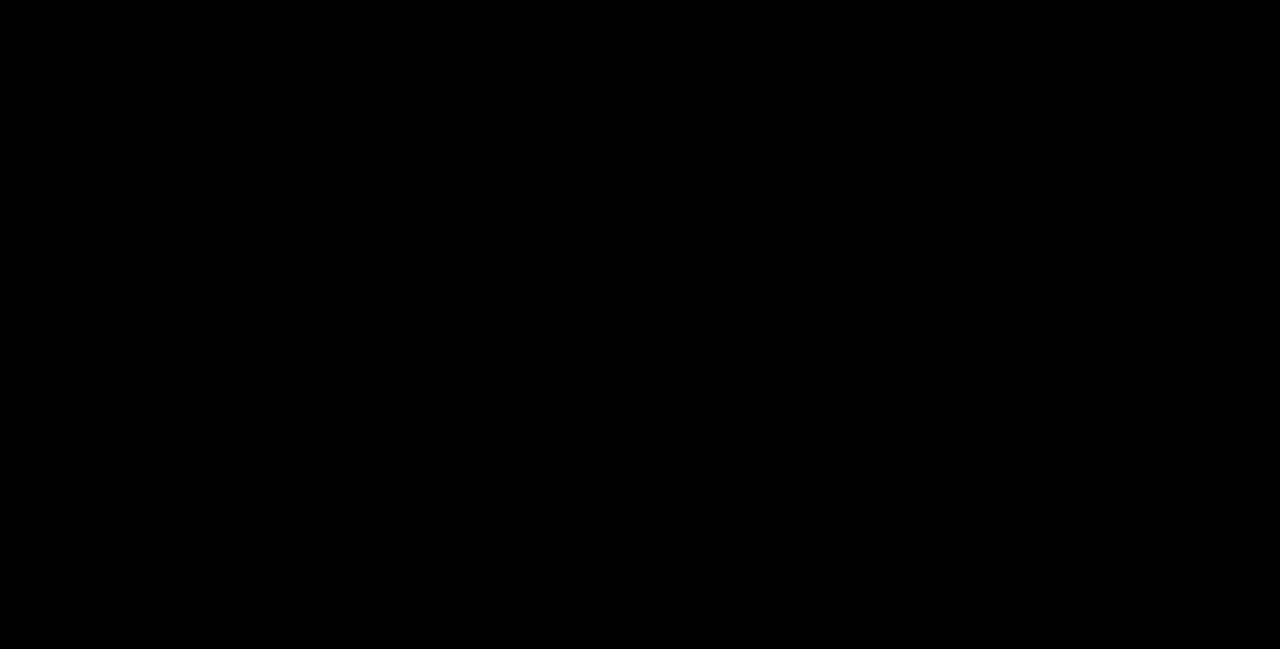
{"dt_ms": 520, "buttons": ["CROSS", "SQUARE", "R1", "DPAD_UP"], "events": [[200, "DPAD_LEFT", "down"], [320, "DPAD_DOWN", "down"], [360, "DPAD_LEFT", "up"], [400, "CROSS", "down"], [400, "DPAD_DOWN", "up"], [400, "DPAD_UP", "down"], [440, "SQUARE", "down"], [480, "R1", "down"]]}
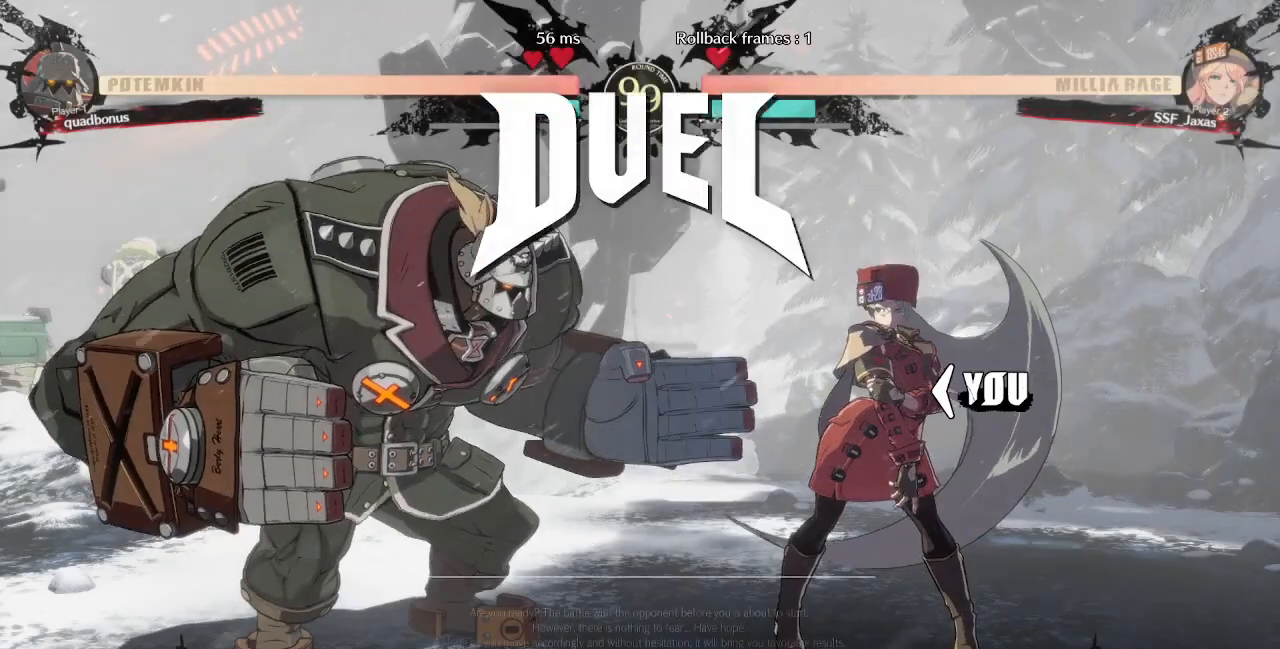
{"dt_ms": 480, "buttons": ["DPAD_LEFT"], "events": [[40, "SQUARE", "up"], [80, "CROSS", "up"], [80, "DPAD_DOWN", "down"], [80, "DPAD_LEFT", "down"], [80, "DPAD_UP", "up"], [80, "R1", "up"], [200, "R1", "down"], [240, "CROSS", "down"], [240, "DPAD_LEFT", "up"], [240, "SQUARE", "down"], [280, "DPAD_DOWN", "up"], [280, "DPAD_UP", "down"], [320, "SQUARE", "up"], [360, "R1", "up"], [400, "CROSS", "up"], [400, "DPAD_LEFT", "down"], [480, "DPAD_UP", "up"]]}
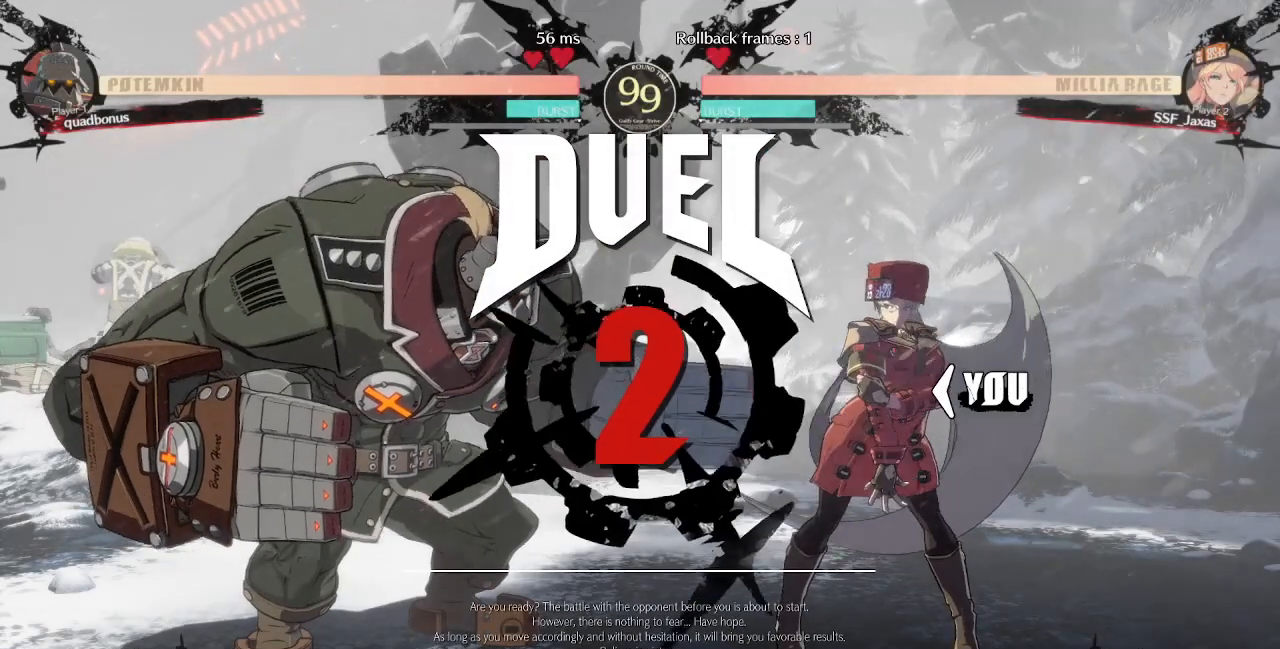
{"dt_ms": 520, "buttons": [], "events": [[120, "DPAD_DOWN", "down"], [120, "DPAD_LEFT", "up"], [240, "DPAD_DOWN", "up"]]}
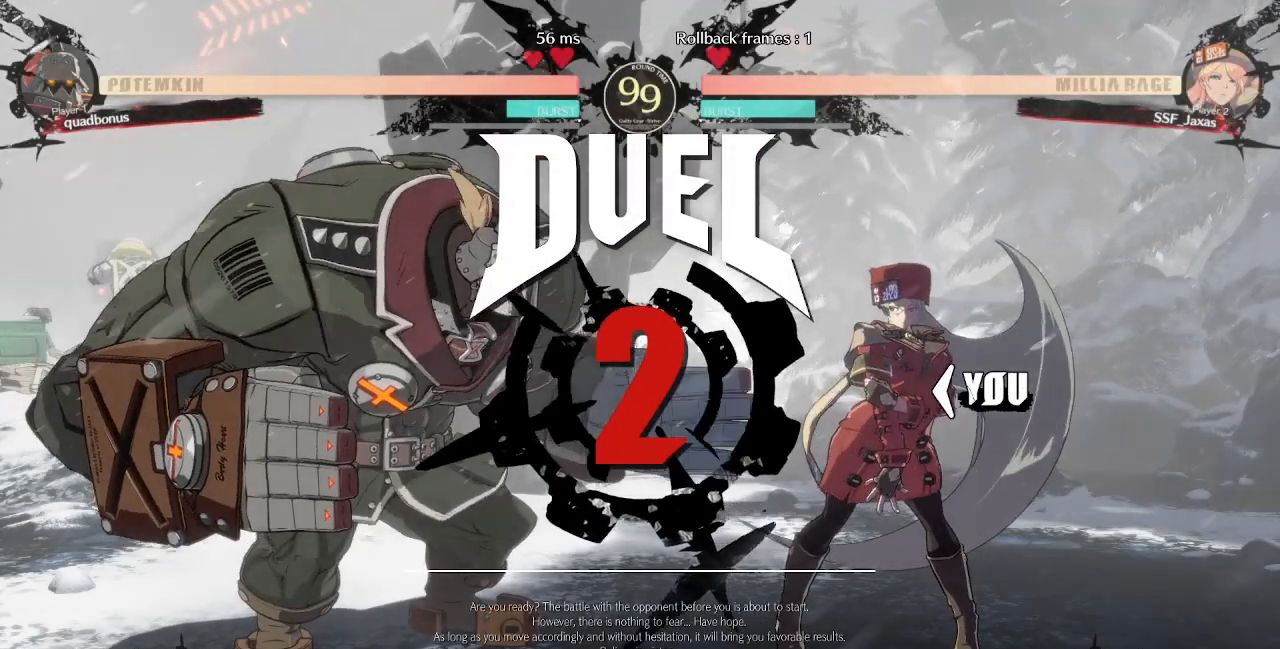
{"dt_ms": 480, "buttons": [], "events": []}
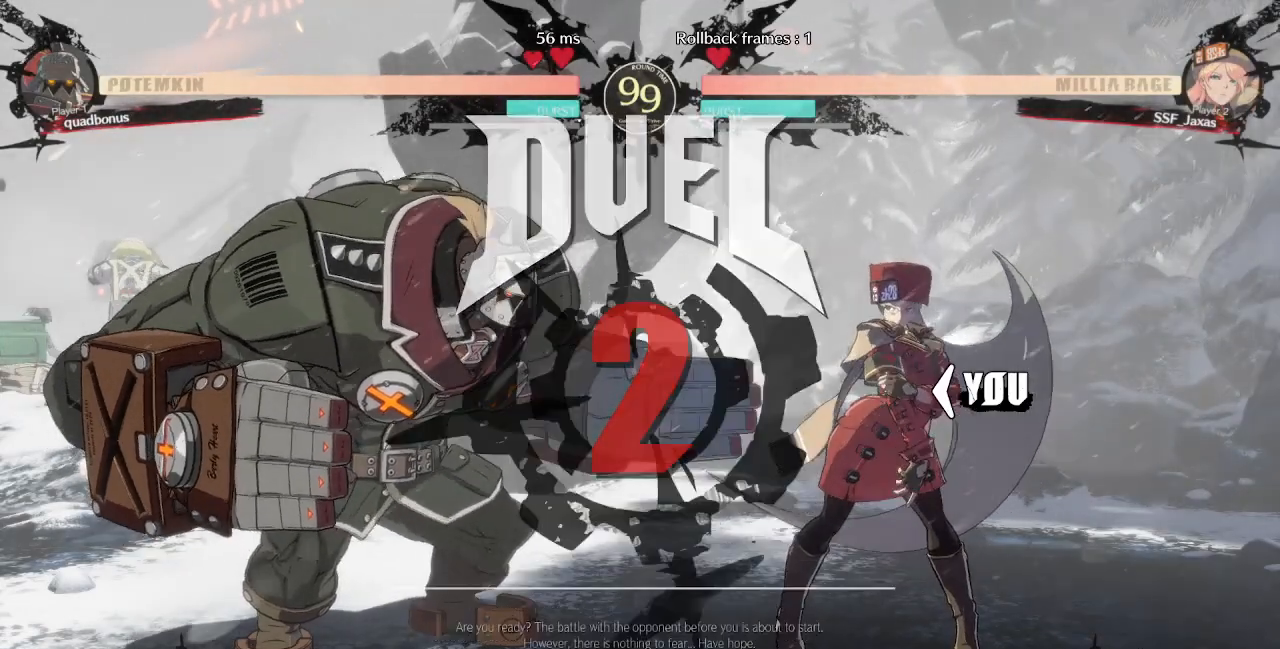
{"dt_ms": 520, "buttons": ["DPAD_DOWN"], "events": [[200, "DPAD_DOWN", "down"]]}
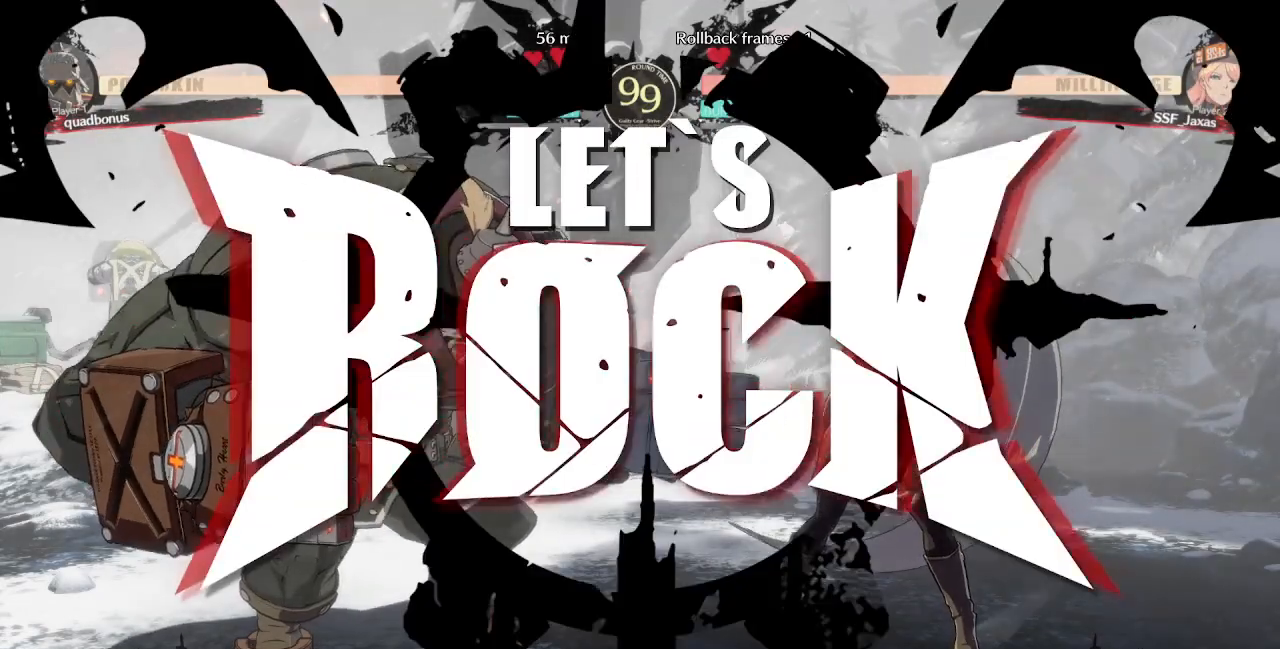
{"dt_ms": 480, "buttons": ["TRIANGLE", "DPAD_DOWN"], "events": [[440, "TRIANGLE", "down"]]}
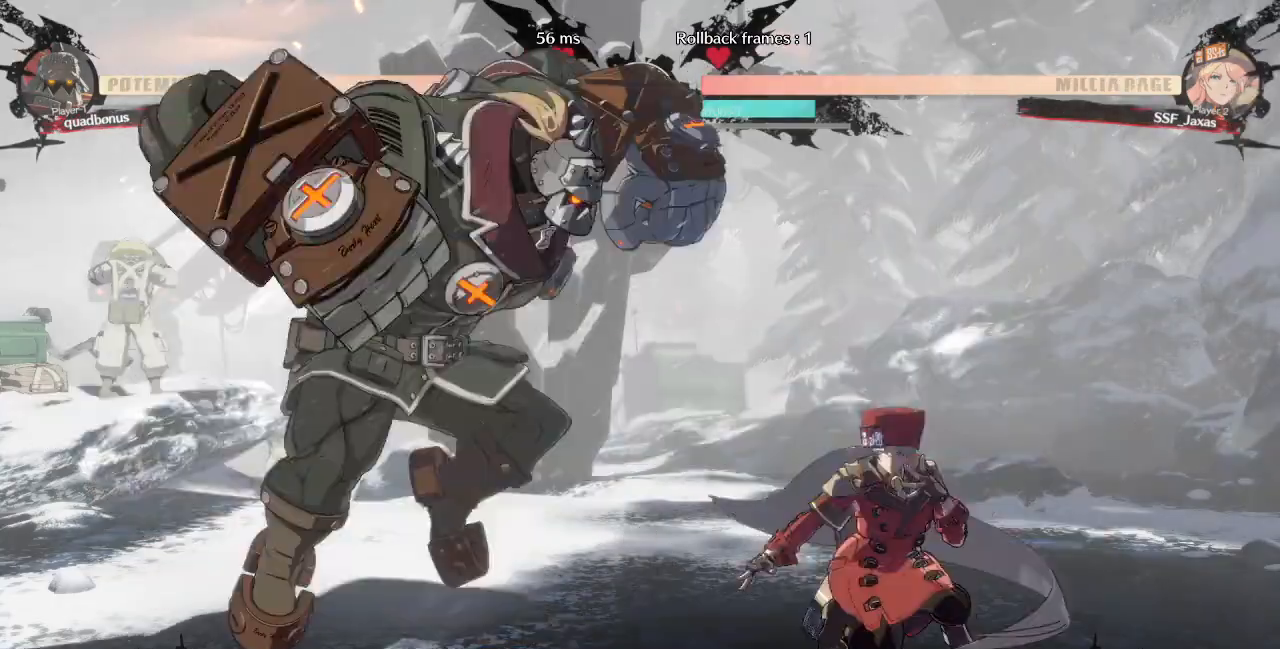
{"dt_ms": 520, "buttons": [], "events": [[120, "DPAD_DOWN", "up"], [120, "TRIANGLE", "up"]]}
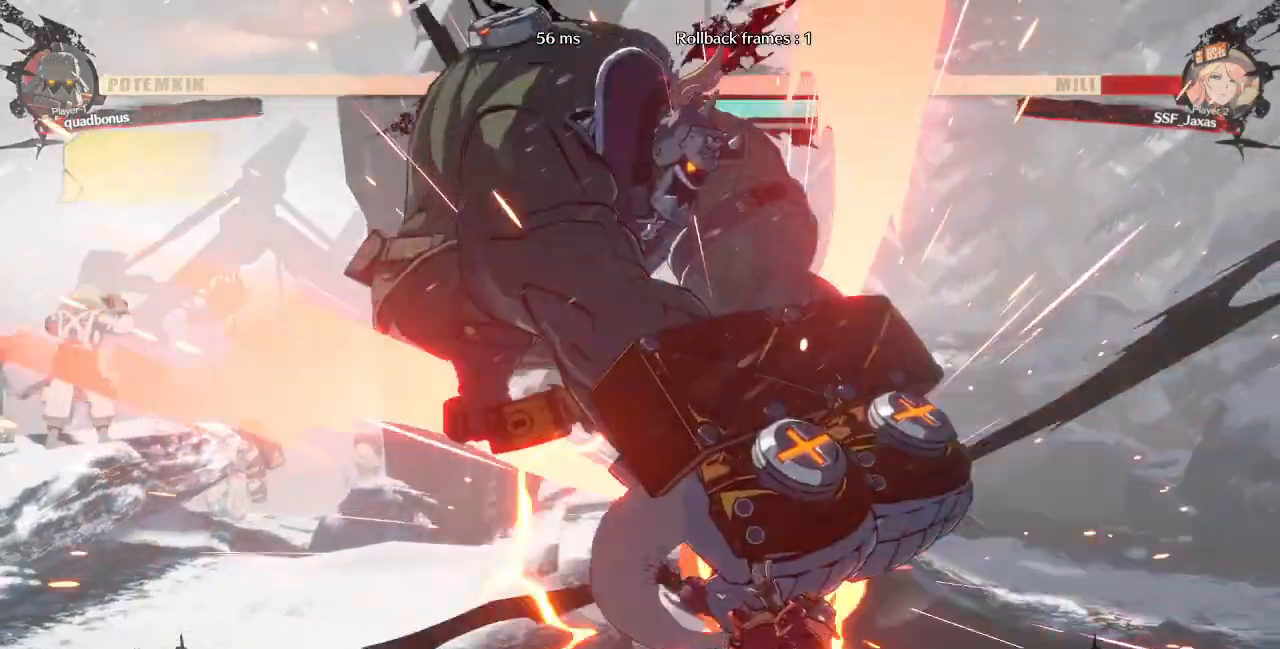
{"dt_ms": 480, "buttons": ["SQUARE", "TRIANGLE", "DPAD_DOWN"], "events": [[280, "DPAD_DOWN", "down"], [480, "SQUARE", "down"], [480, "TRIANGLE", "down"]]}
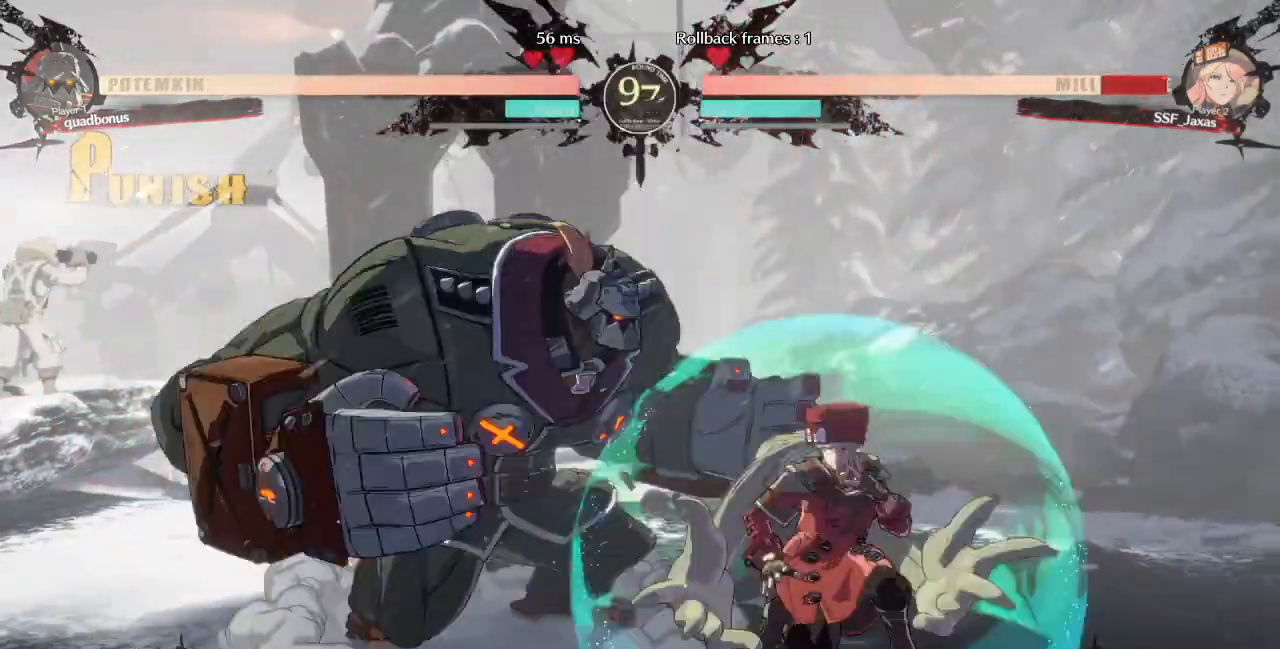
{"dt_ms": 520, "buttons": ["DPAD_DOWN"], "events": [[400, "SQUARE", "up"], [400, "TRIANGLE", "up"]]}
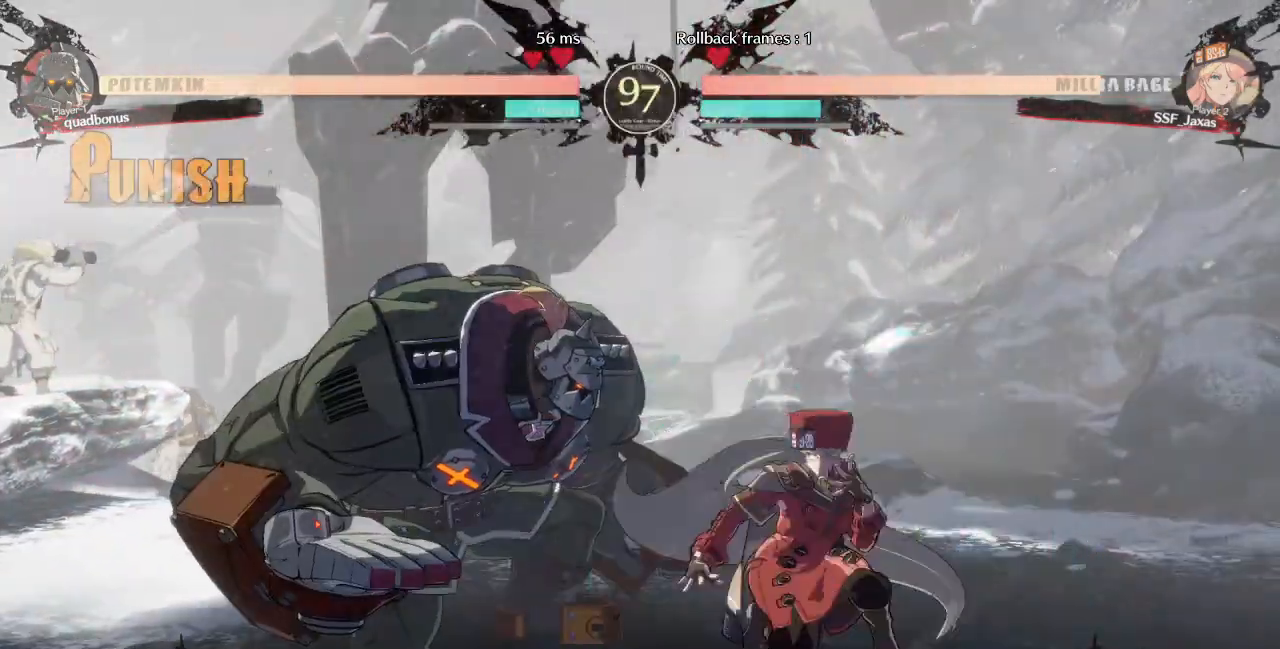
{"dt_ms": 480, "buttons": []}
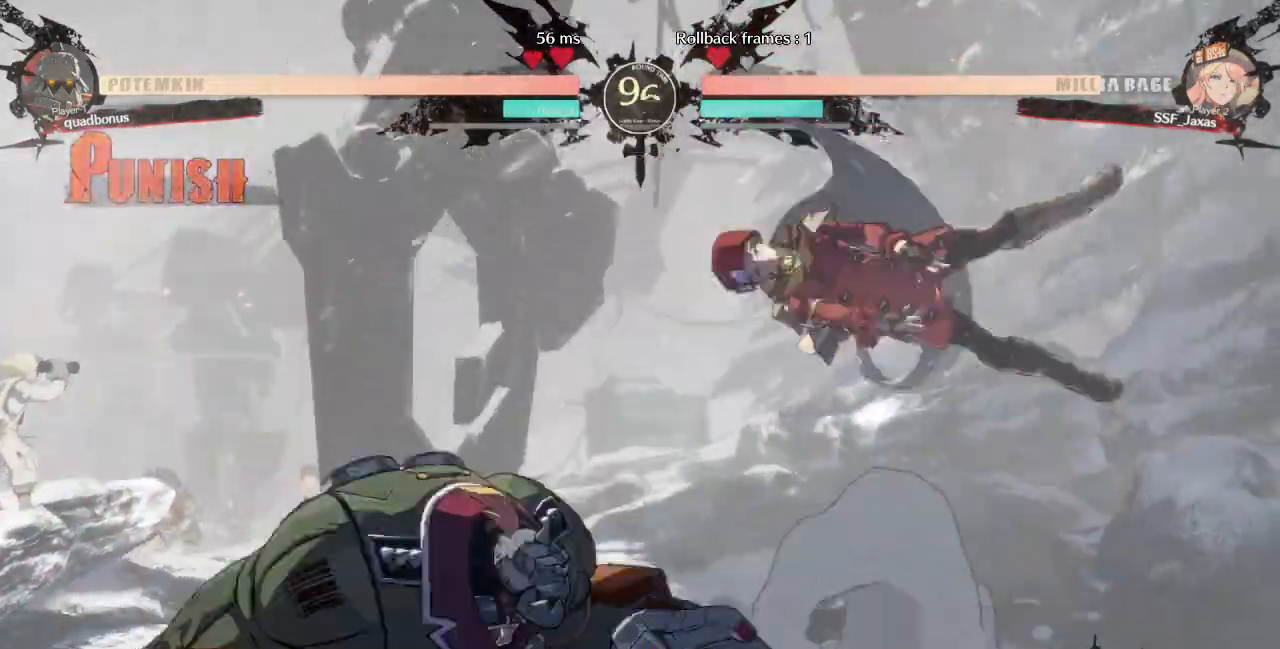
{"dt_ms": 520, "buttons": [], "events": [[120, "TRIANGLE", "down"], [240, "TRIANGLE", "up"], [440, "DPAD_LEFT", "down"], [520, "DPAD_LEFT", "up"]]}
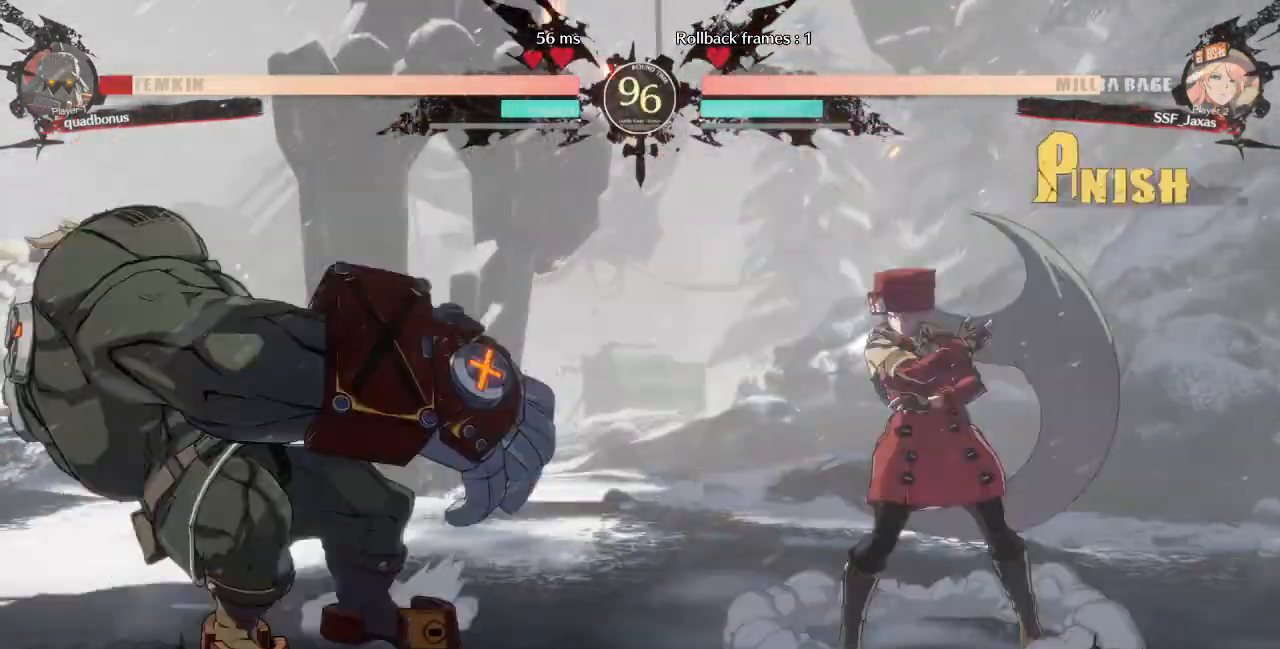
{"dt_ms": 480, "buttons": ["R2", "DPAD_DOWN"]}
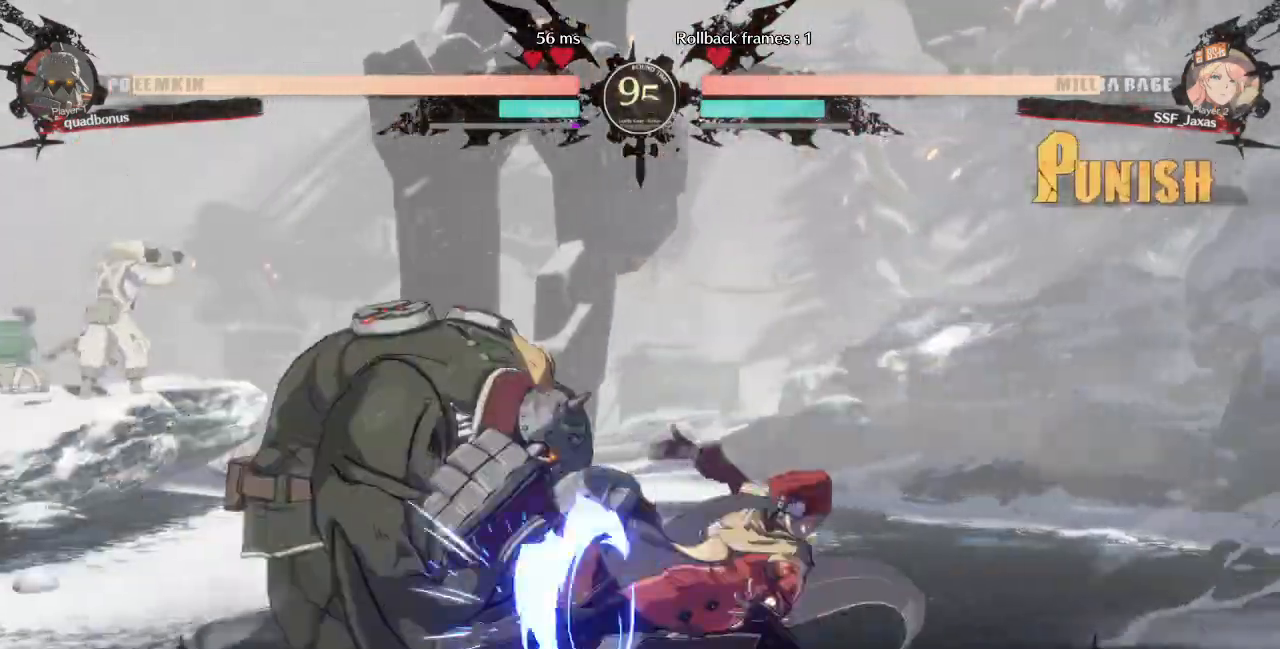
{"dt_ms": 1000, "buttons": ["DPAD_DOWN"]}
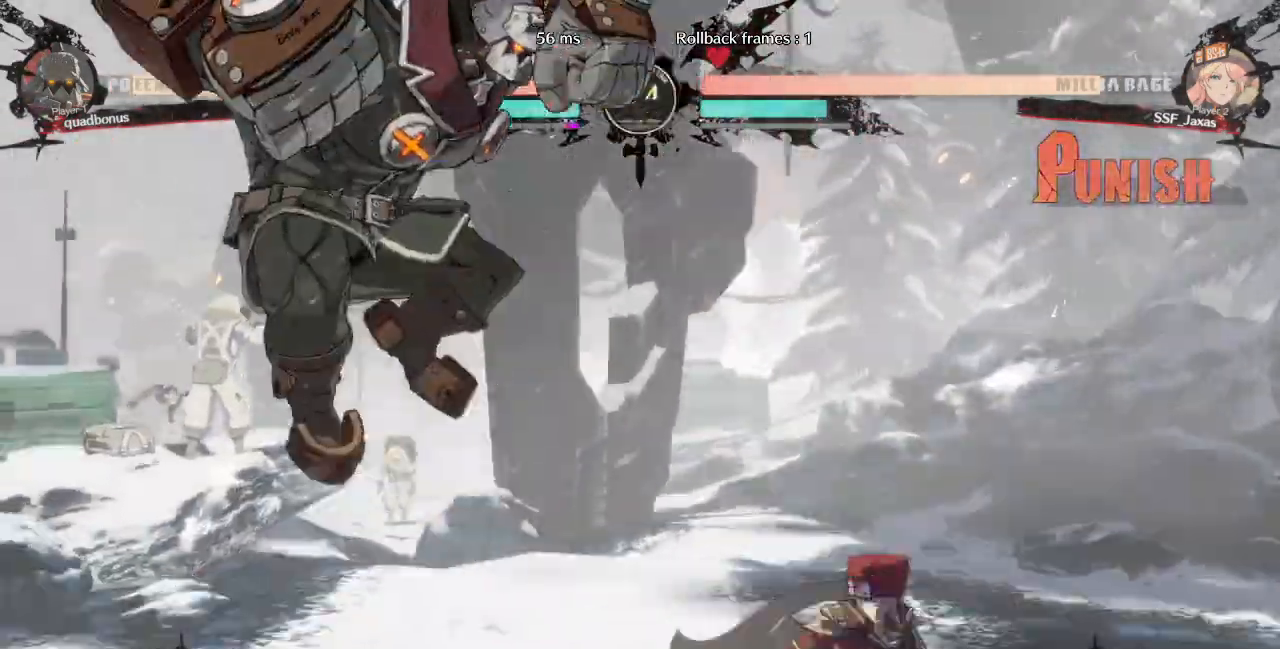
{"dt_ms": 520, "buttons": ["DPAD_LEFT"]}
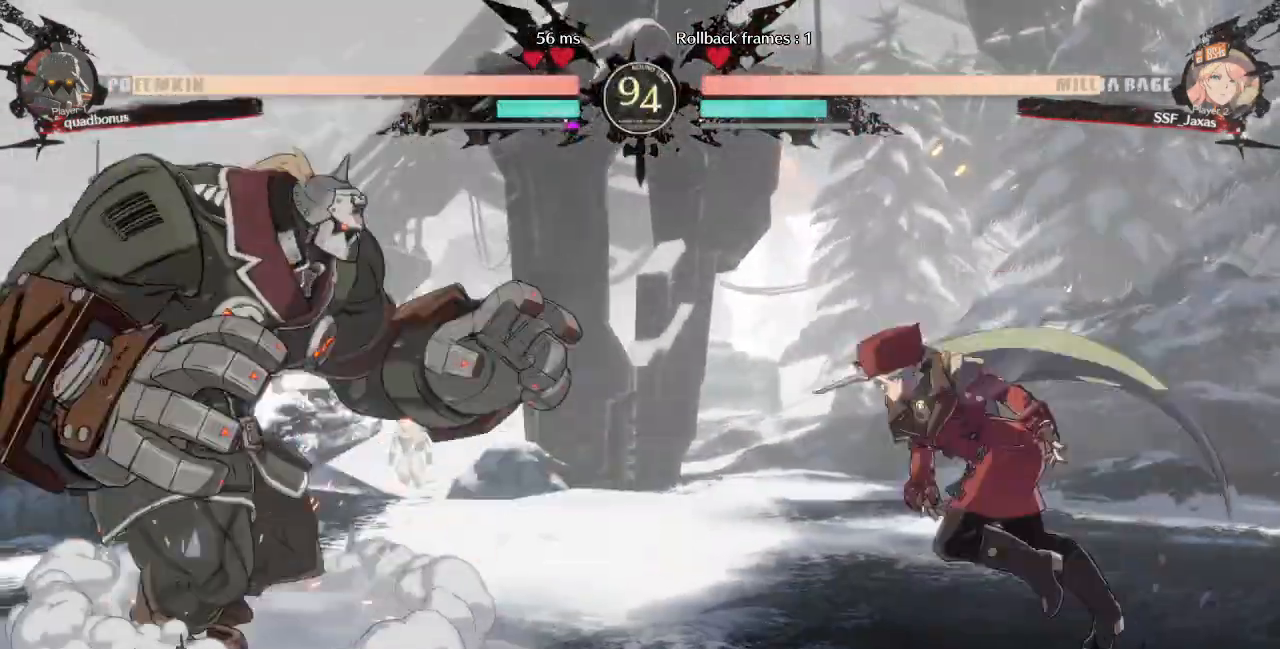
{"dt_ms": 480, "buttons": [], "events": [[320, "DPAD_LEFT", "up"], [320, "SQUARE", "down"], [480, "SQUARE", "up"]]}
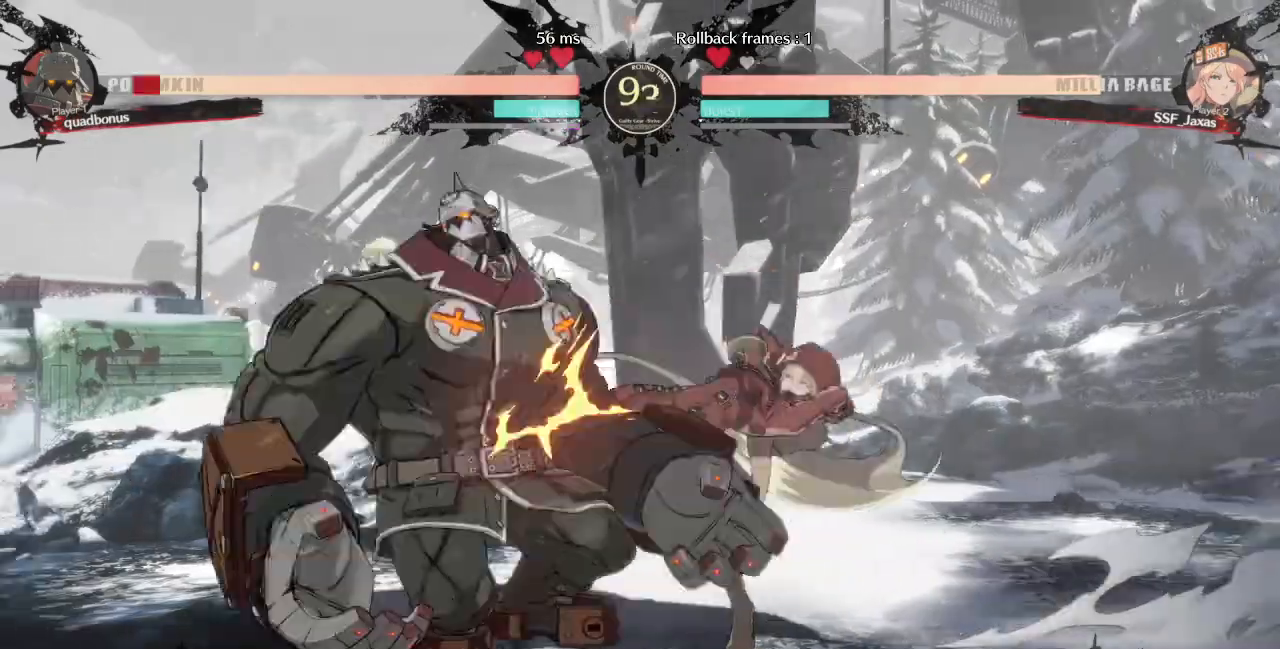
{"dt_ms": 1000, "buttons": []}
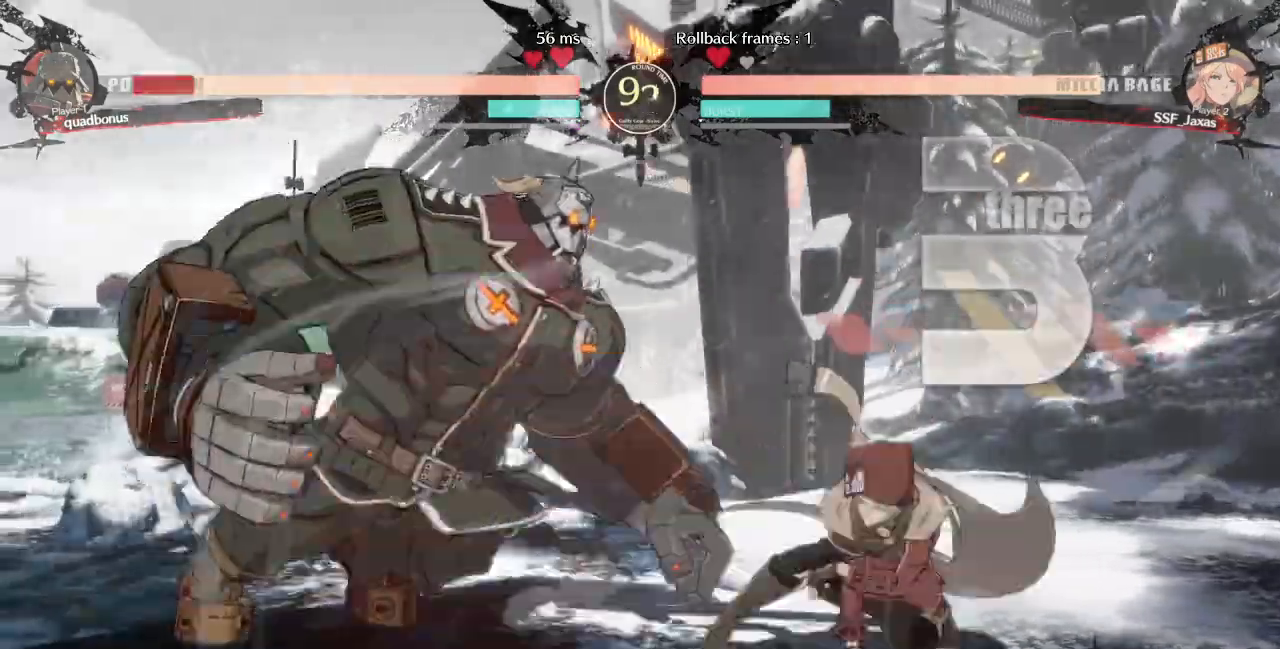
{"dt_ms": 520, "buttons": []}
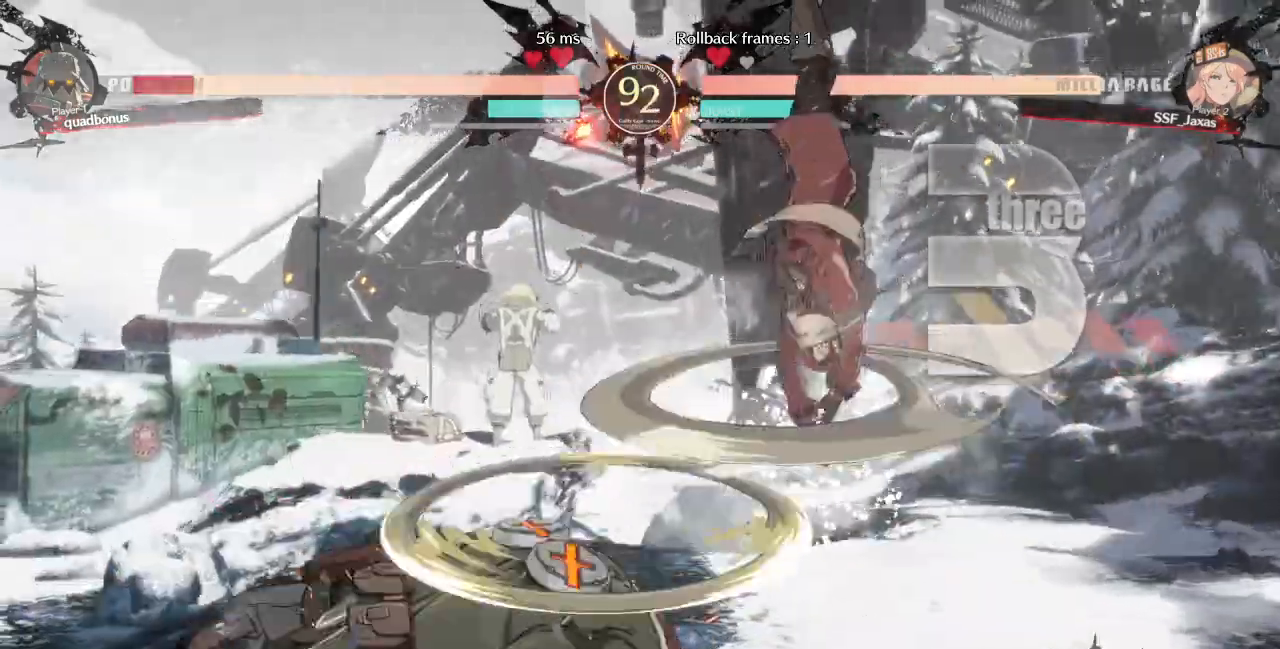
{"dt_ms": 480, "buttons": ["DPAD_LEFT"], "events": [[440, "DPAD_LEFT", "down"]]}
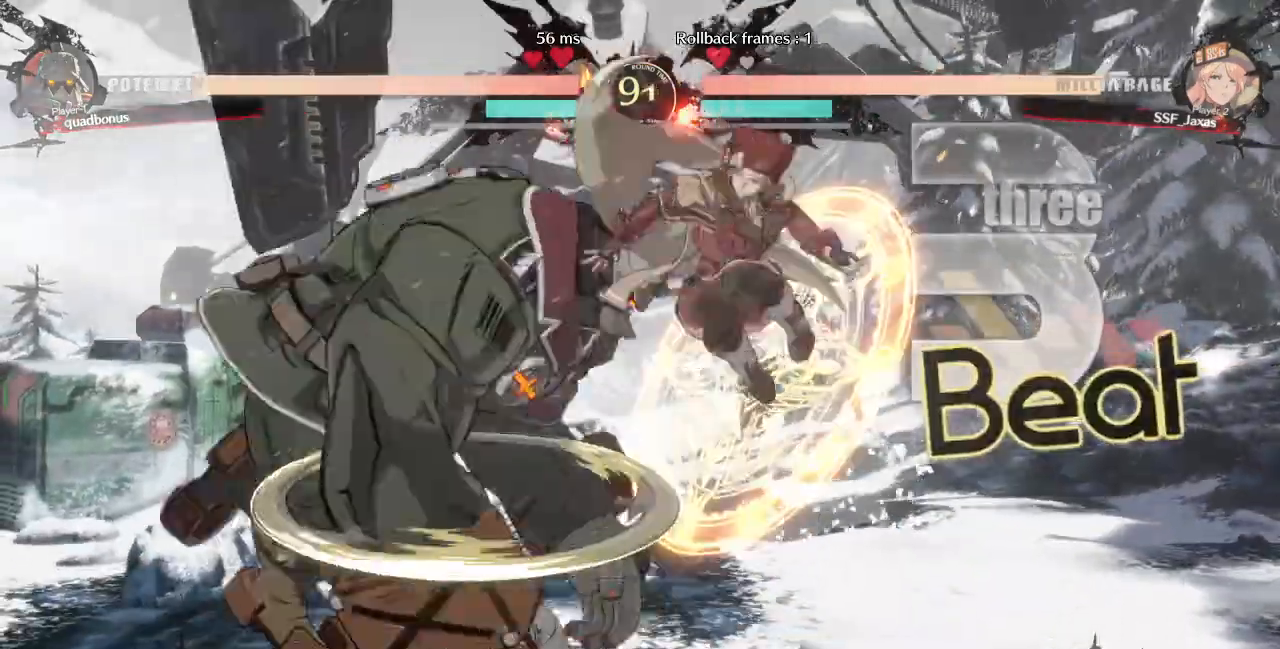
{"dt_ms": 1000, "buttons": []}
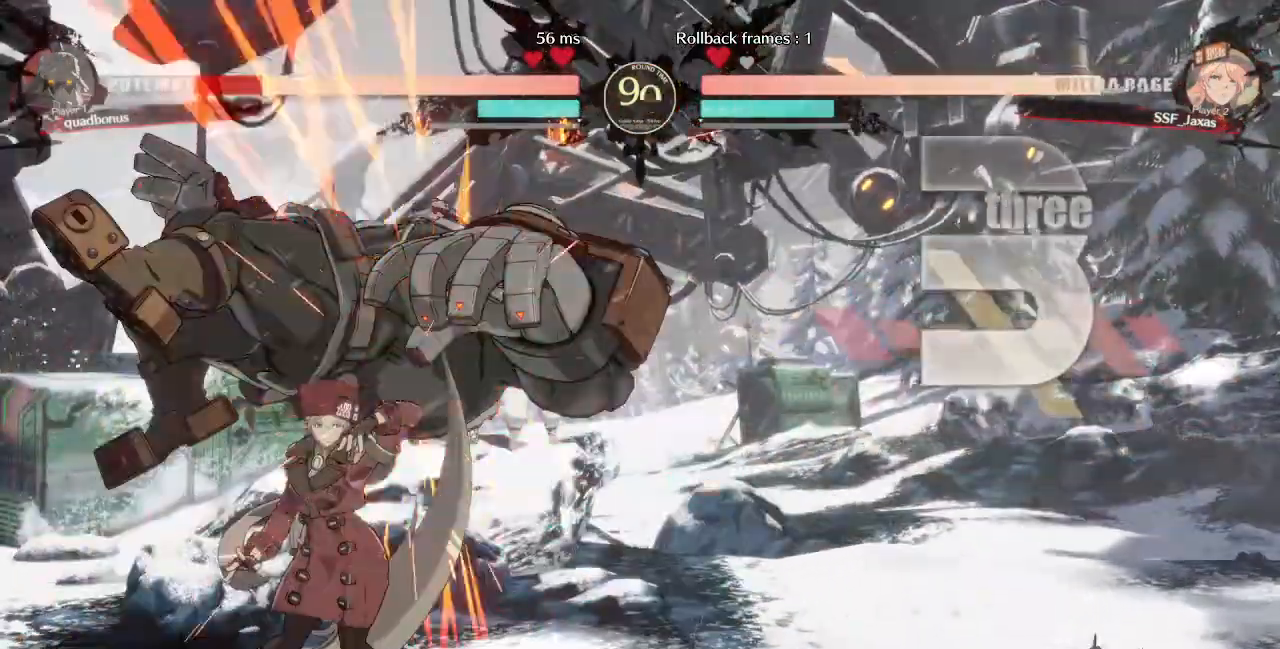
{"dt_ms": 520, "buttons": ["TRIANGLE"]}
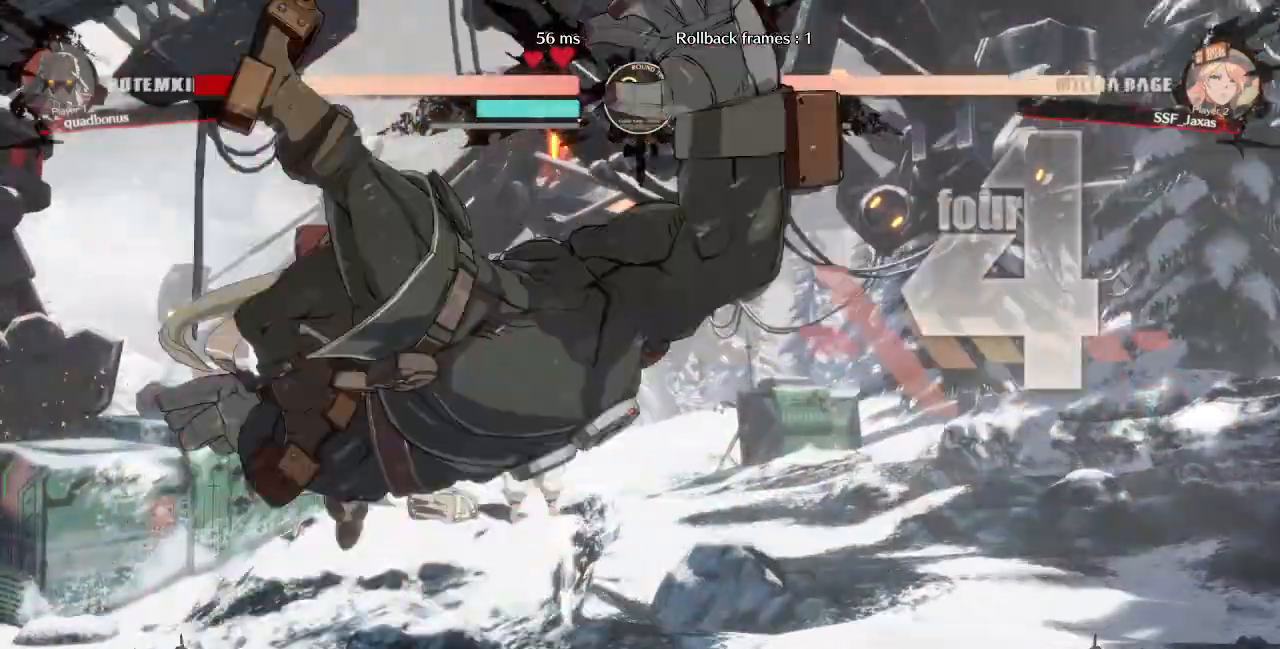
{"dt_ms": 480, "buttons": ["DPAD_UP"], "events": [[40, "TRIANGLE", "up"], [120, "R2", "down"], [280, "R2", "up"], [480, "DPAD_UP", "down"]]}
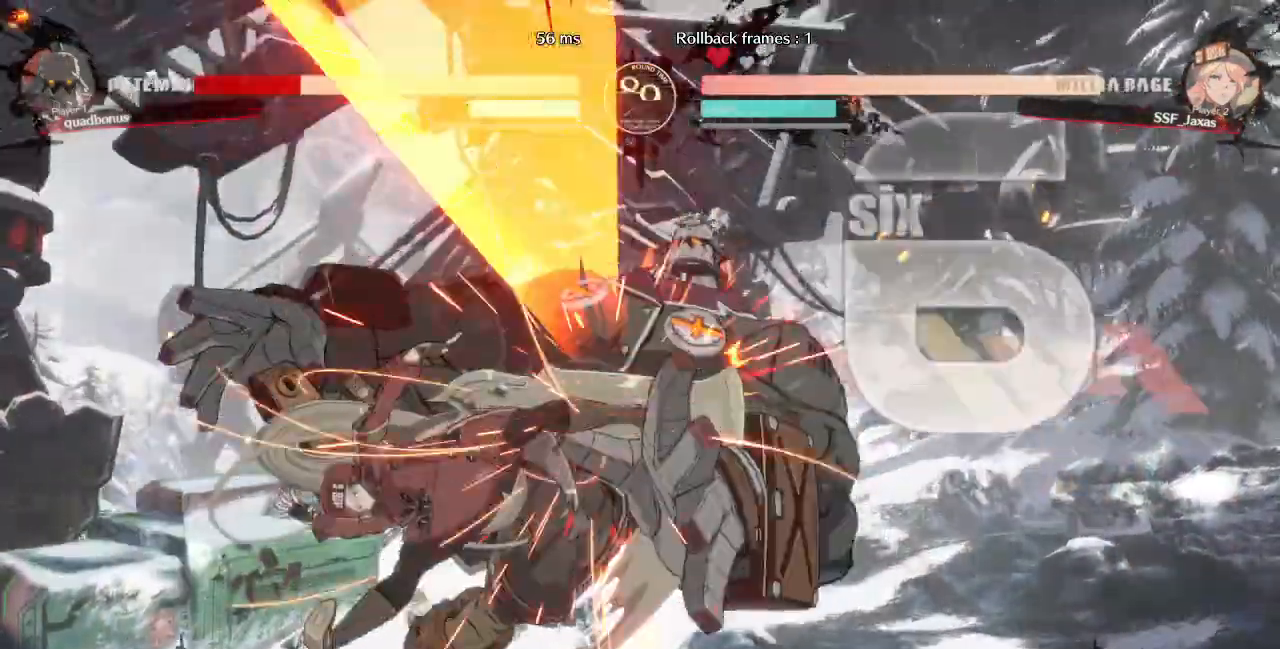
{"dt_ms": 1000, "buttons": []}